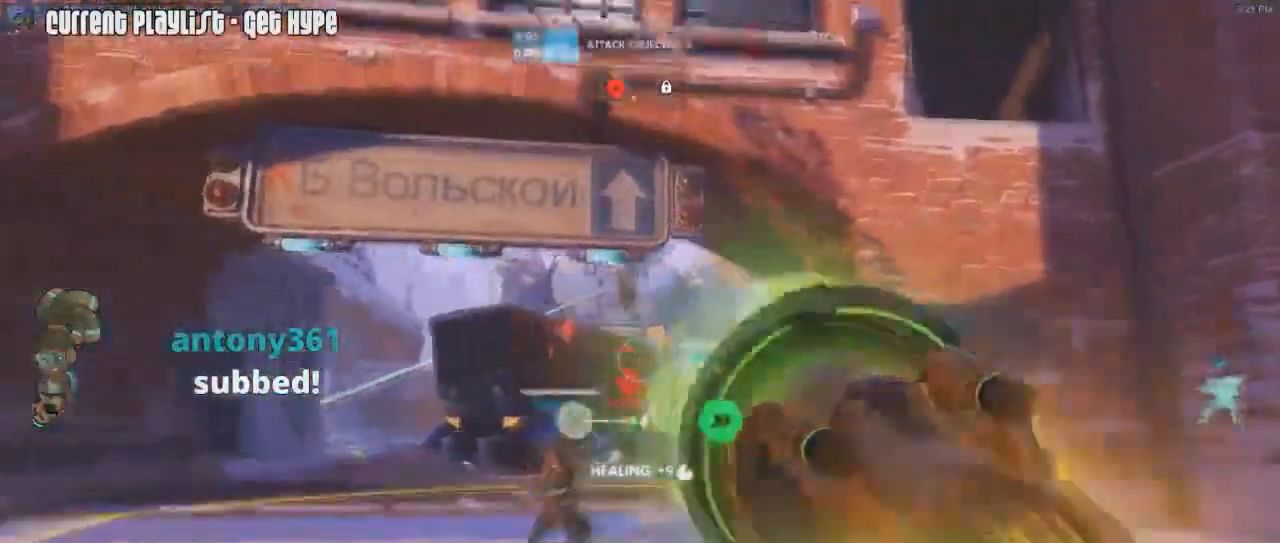
Gameplay with keyboard and mouse; each line is a JSON object with the keys and mouse buttons held at the frame after it. "events" lists presses ("down") and releases ("up") of "1", "2", "3", "4", "5", "a", "alt", "c", "caps_lock", "d", "e", "f", "g", "q", "r", "s", "shift", "space", "t", "tab", "v", "w", "x", "z", "mouse_left", "mouse_middle", "mouse_right", "mouse_mb4", "mouse_mb5", "mouse_wheel_up" and "mouse_wheel_down" between this image and that frame as [ms after this image, input, new state], when the widget could be followed in between. "mouse_left", "mouse_middle", "mouse_right", "mouse_mb4", "mouse_mb5", "mouse_wheel_up", "mouse_wheel_down" = the "left", "middle", "right", "mb4", "mb5", "wheel_up", "wheel_down" buttons of the "mouse" list. No other keys are recorded. Mouse movement is not recorded.
{"keys": ["a", "space", "w"], "mouse": [], "events": [[351, "mouse_right", "down"], [351, "w", "down"], [451, "mouse_left", "up"], [501, "mouse_right", "up"], [501, "space", "down"]]}
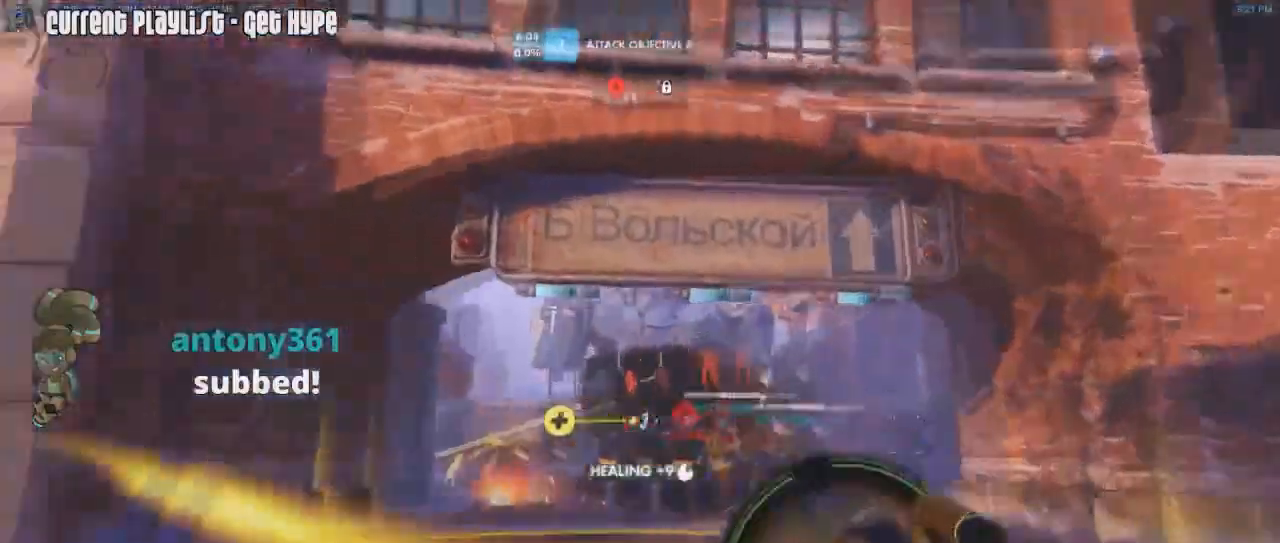
{"keys": ["d"], "mouse": [], "events": [[50, "mouse_right", "down"], [50, "r", "down"], [100, "space", "up"], [150, "r", "up"], [183, "mouse_right", "up"], [317, "a", "up"], [317, "d", "down"], [384, "w", "up"]]}
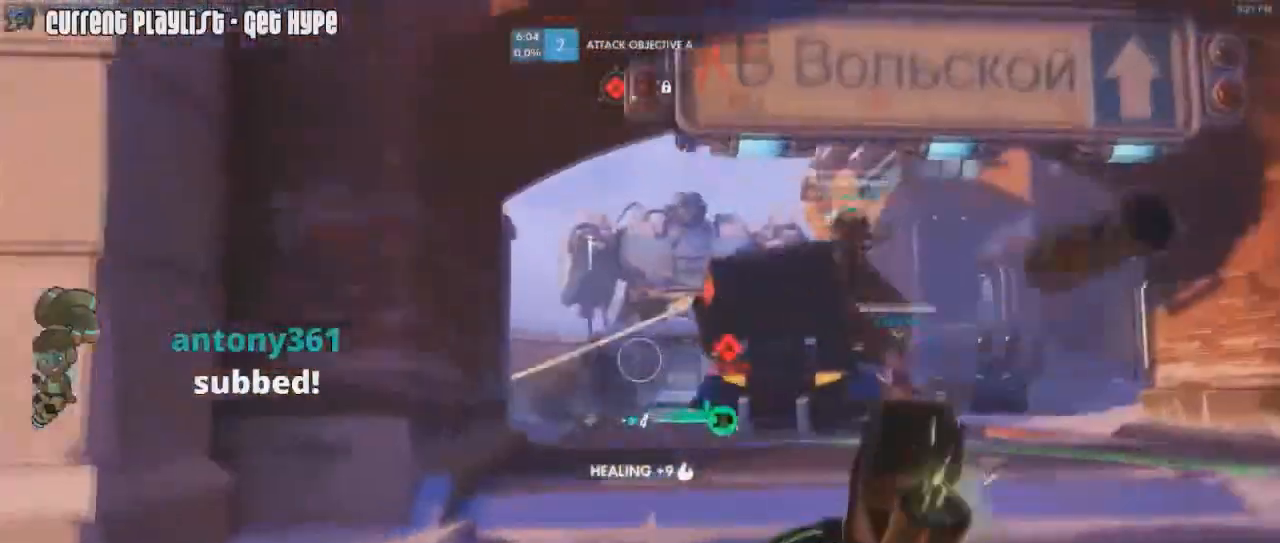
{"keys": ["w"], "mouse": [], "events": [[151, "a", "down"], [151, "d", "up"], [251, "a", "up"], [251, "d", "down"], [301, "d", "up"], [334, "a", "down"], [434, "w", "down"], [484, "a", "up"]]}
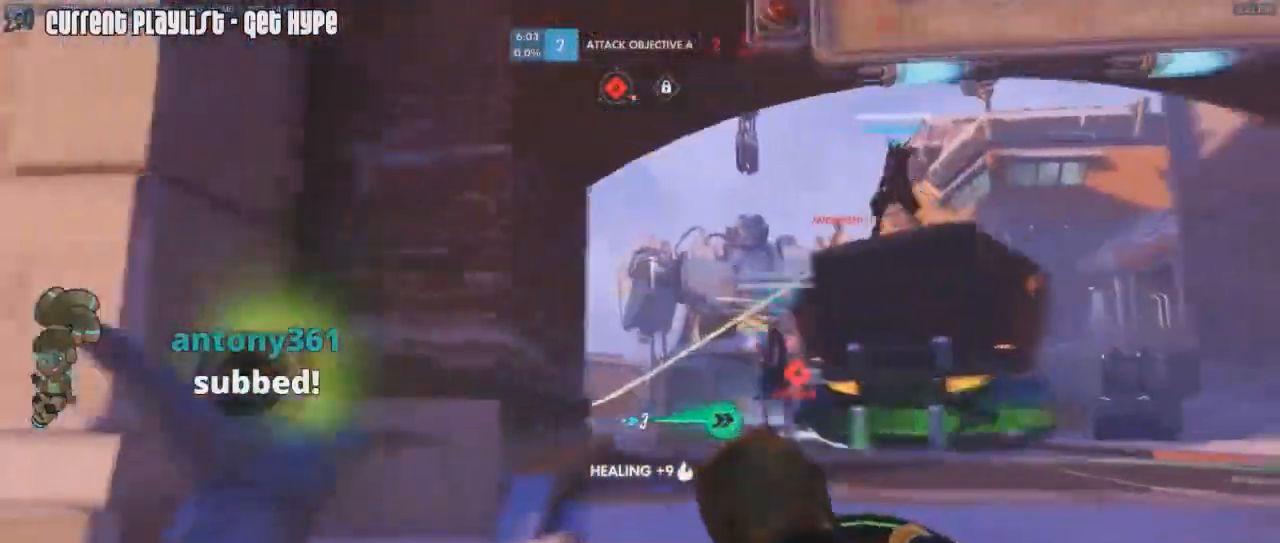
{"keys": ["a"], "mouse": [], "events": [[83, "space", "down"], [167, "d", "down"], [217, "mouse_right", "down"], [234, "space", "up"], [267, "d", "up"], [317, "a", "down"], [334, "mouse_right", "up"], [417, "w", "up"]]}
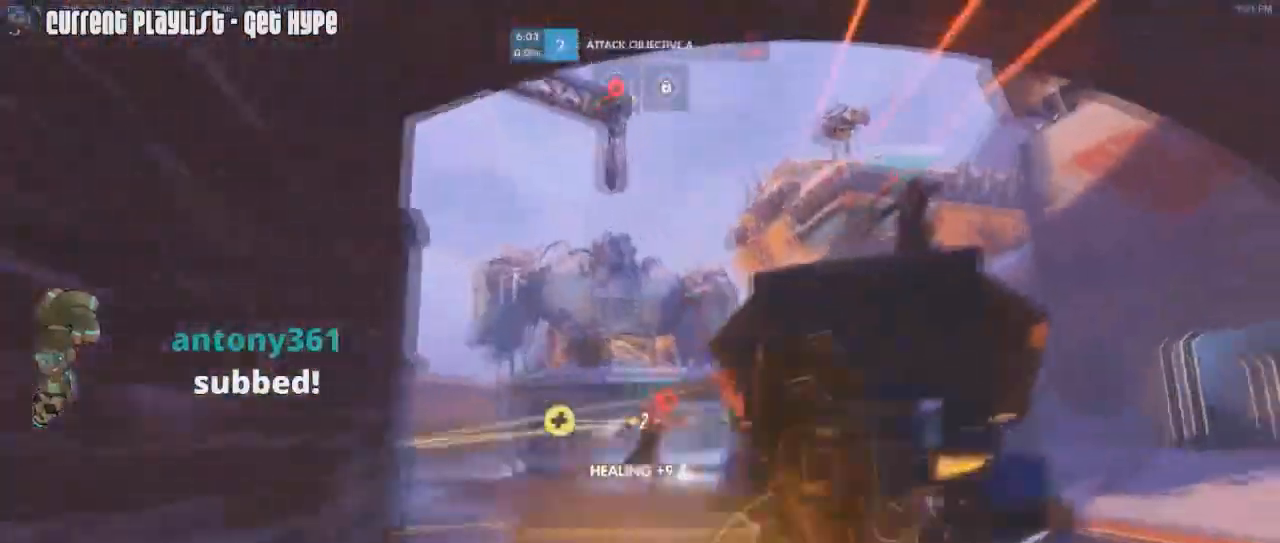
{"keys": ["d"], "mouse": ["left", "right"], "events": [[51, "mouse_left", "down"], [51, "mouse_right", "down"], [418, "d", "down"], [484, "a", "up"]]}
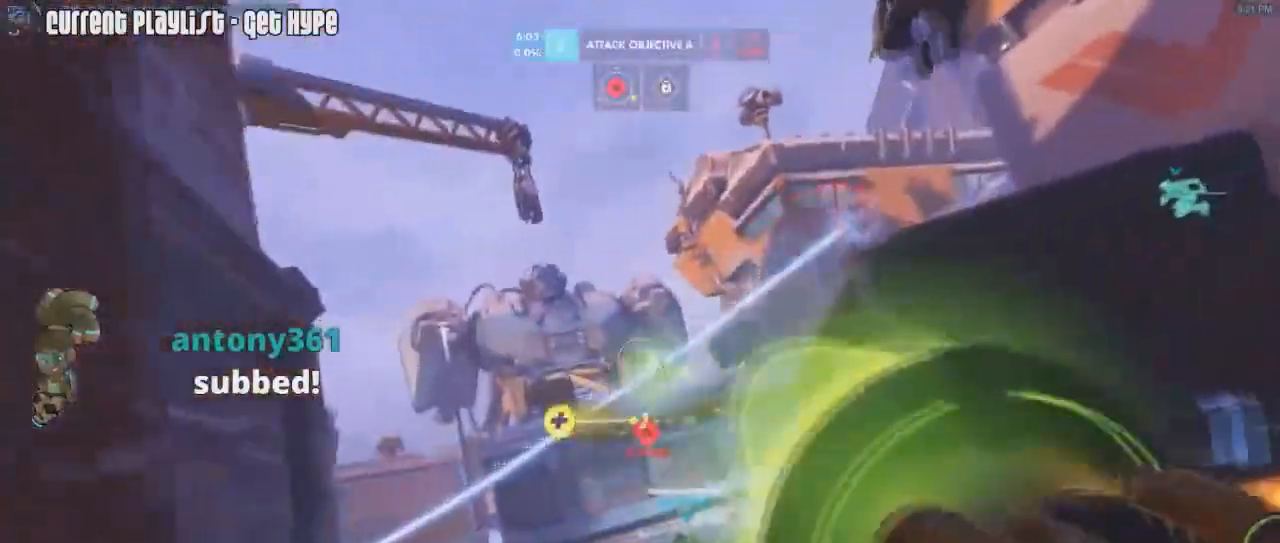
{"keys": ["d", "w"], "mouse": ["left", "right"], "events": [[17, "mouse_right", "up"], [67, "space", "down"], [150, "w", "down"], [167, "space", "up"], [200, "mouse_right", "down"], [400, "mouse_right", "up"], [484, "mouse_right", "down"]]}
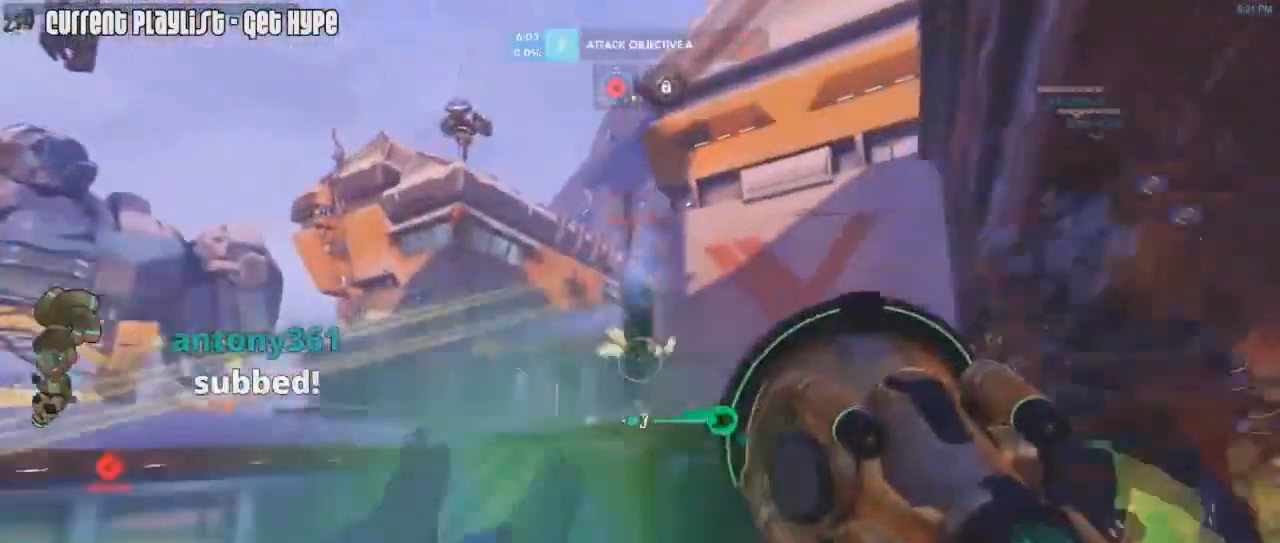
{"keys": ["d"], "mouse": []}
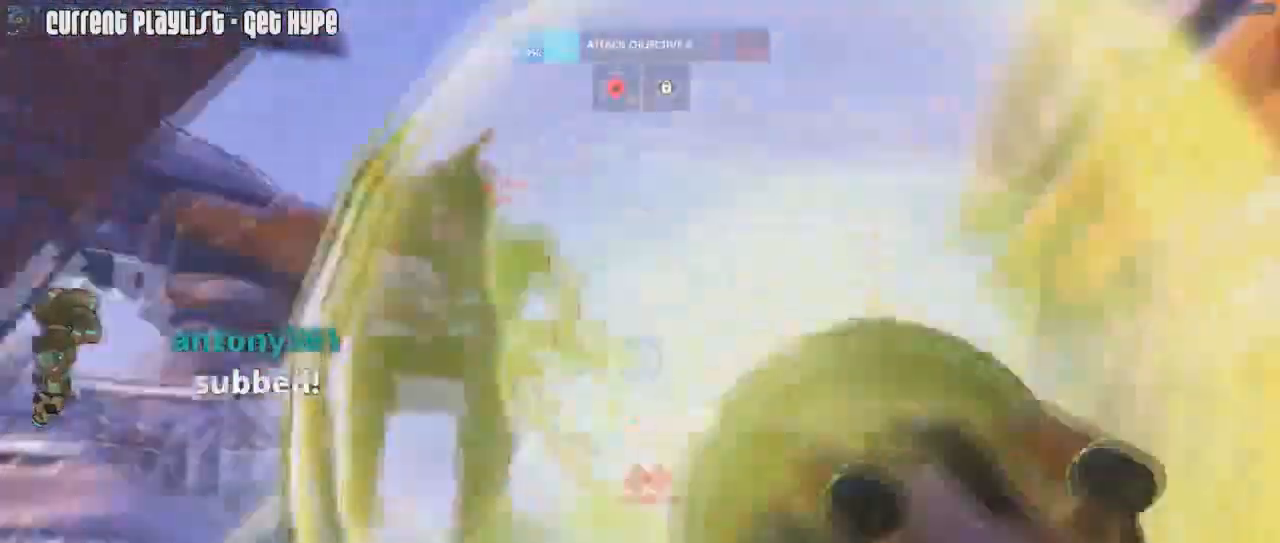
{"keys": ["s"], "mouse": ["left"], "events": [[50, "s", "down"], [83, "mouse_right", "down"], [234, "space", "down"], [284, "d", "up"], [300, "mouse_right", "up"], [334, "space", "up"], [417, "mouse_left", "down"]]}
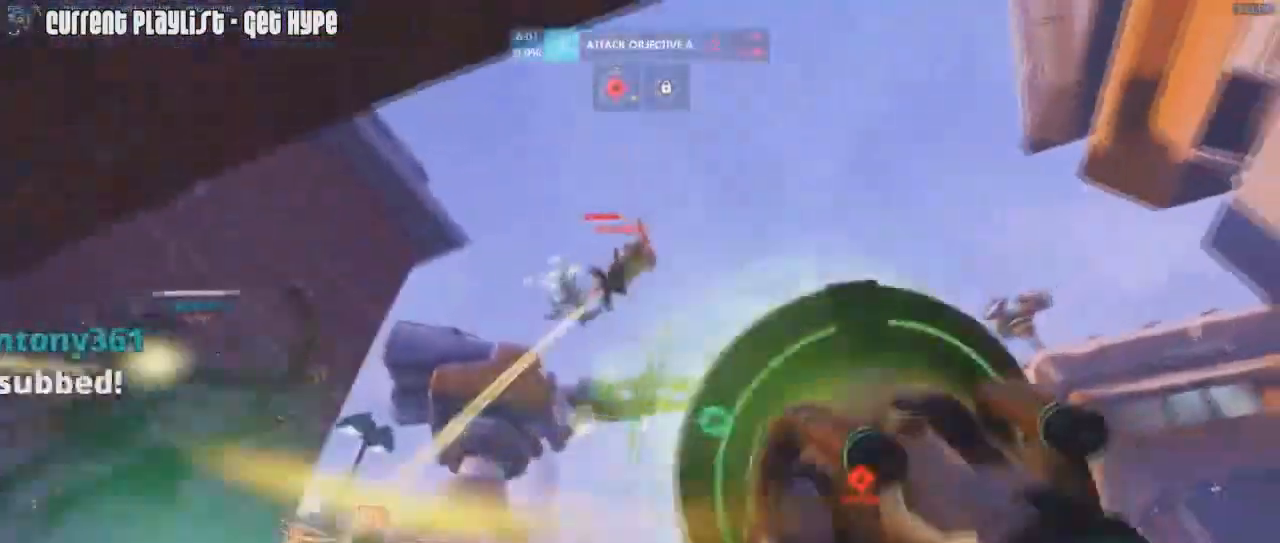
{"keys": ["d"], "mouse": [], "events": [[251, "d", "down"], [484, "s", "up"], [501, "mouse_left", "up"]]}
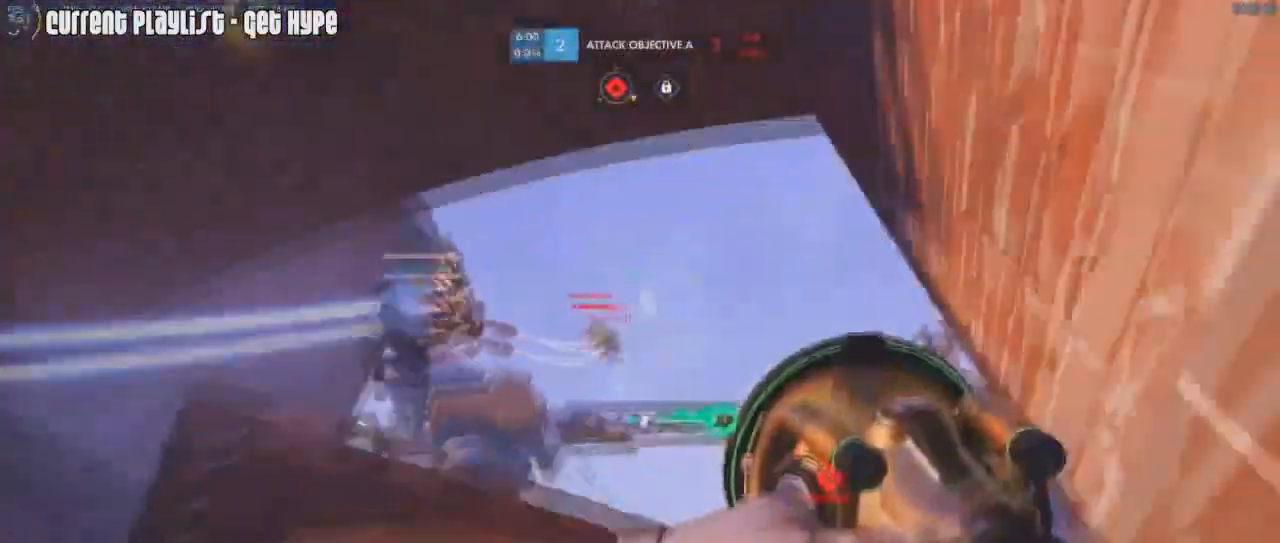
{"keys": ["a", "space"], "mouse": [], "events": [[83, "d", "up"], [83, "mouse_right", "down"], [83, "w", "down"], [117, "a", "down"], [217, "mouse_right", "up"], [217, "r", "down"], [317, "mouse_right", "down"], [317, "r", "up"], [350, "mouse_right", "up"], [400, "space", "down"], [400, "w", "up"], [450, "mouse_right", "down"], [500, "mouse_right", "up"]]}
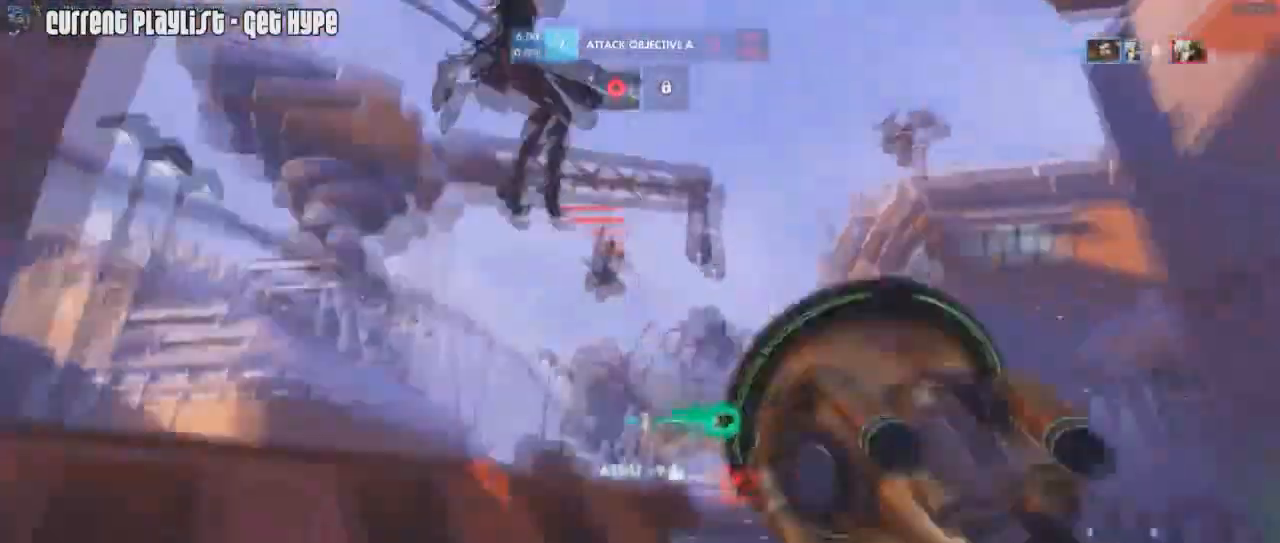
{"keys": ["d"], "mouse": [], "events": [[17, "space", "up"], [134, "s", "down"], [184, "s", "up"], [234, "a", "up"], [284, "d", "down"], [284, "s", "down"], [368, "mouse_right", "down"], [368, "s", "up"], [468, "mouse_right", "up"]]}
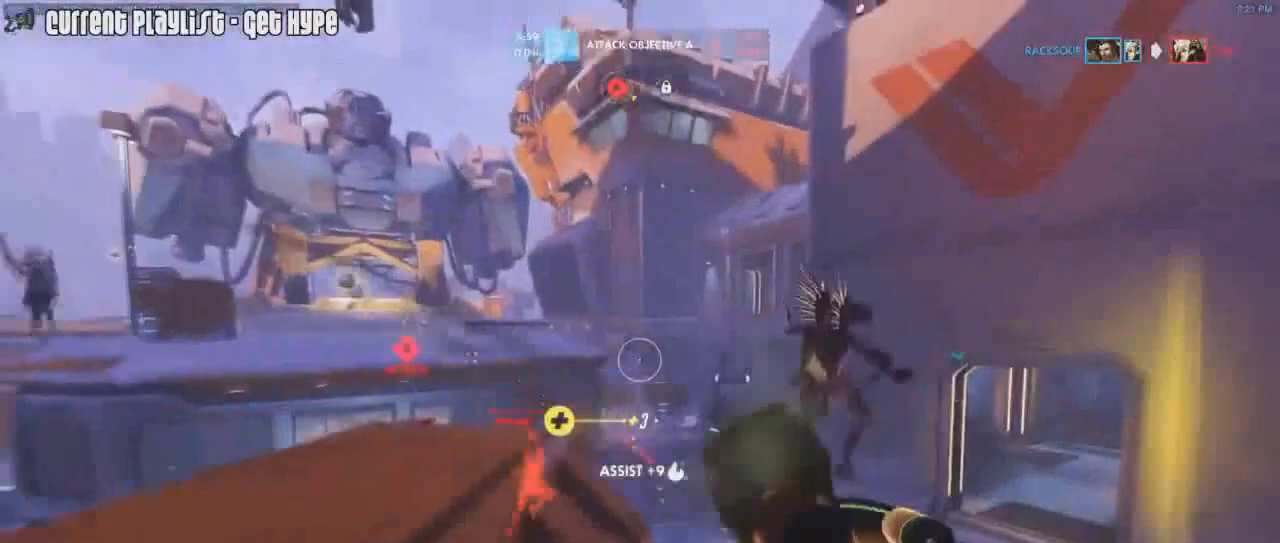
{"keys": ["d"], "mouse": ["right"], "events": [[17, "mouse_right", "down"], [17, "space", "down"], [100, "mouse_right", "up"], [100, "space", "up"], [150, "mouse_right", "down"], [434, "mouse_right", "up"], [484, "mouse_right", "down"]]}
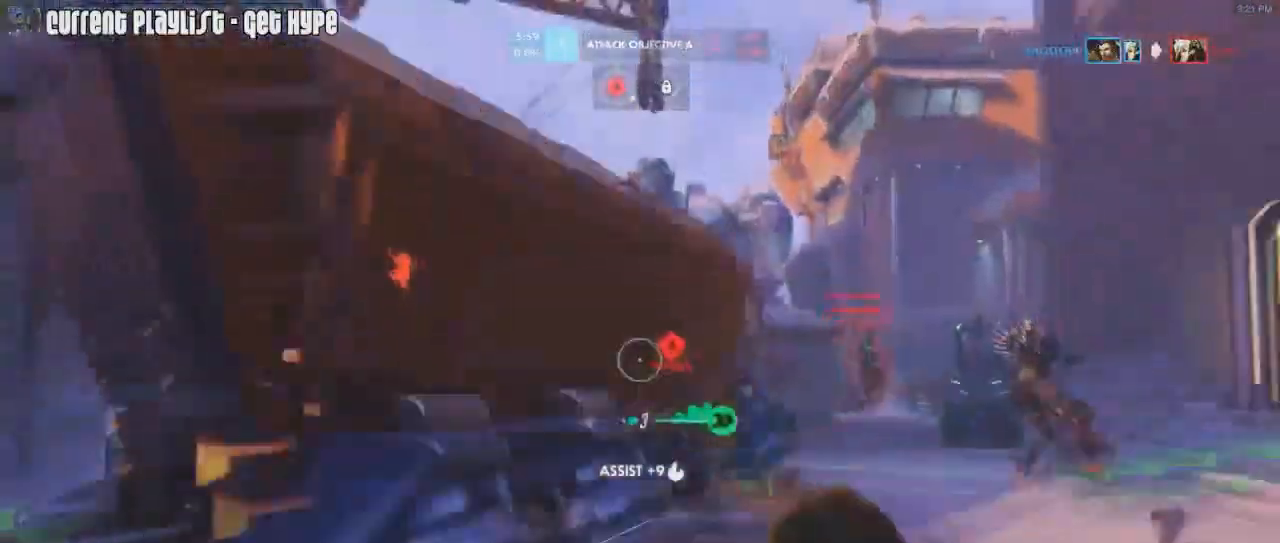
{"keys": ["a", "w"], "mouse": ["left", "right"], "events": [[117, "mouse_right", "up"], [167, "w", "down"], [217, "mouse_left", "down"], [217, "mouse_right", "down"], [267, "d", "up"], [317, "a", "down"], [351, "w", "up"], [401, "w", "down"]]}
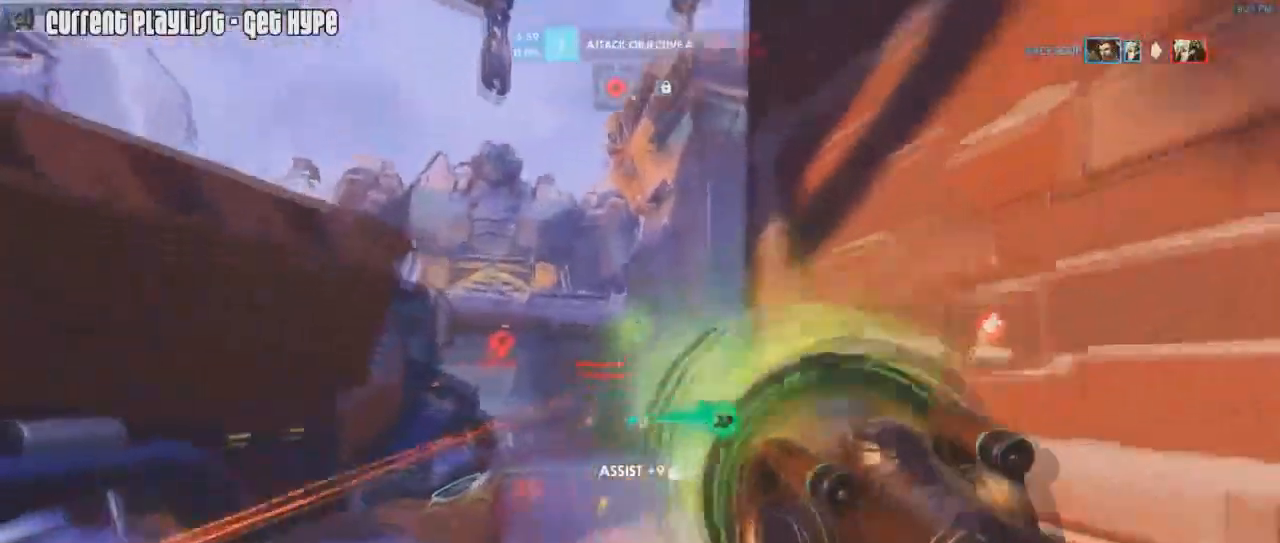
{"keys": ["a"], "mouse": ["right"], "events": [[50, "w", "up"], [100, "mouse_right", "up"], [133, "mouse_right", "down"], [234, "mouse_right", "up"], [284, "mouse_right", "down"], [284, "w", "down"], [334, "mouse_right", "up"], [367, "w", "up"], [417, "mouse_right", "down"], [467, "mouse_left", "up"]]}
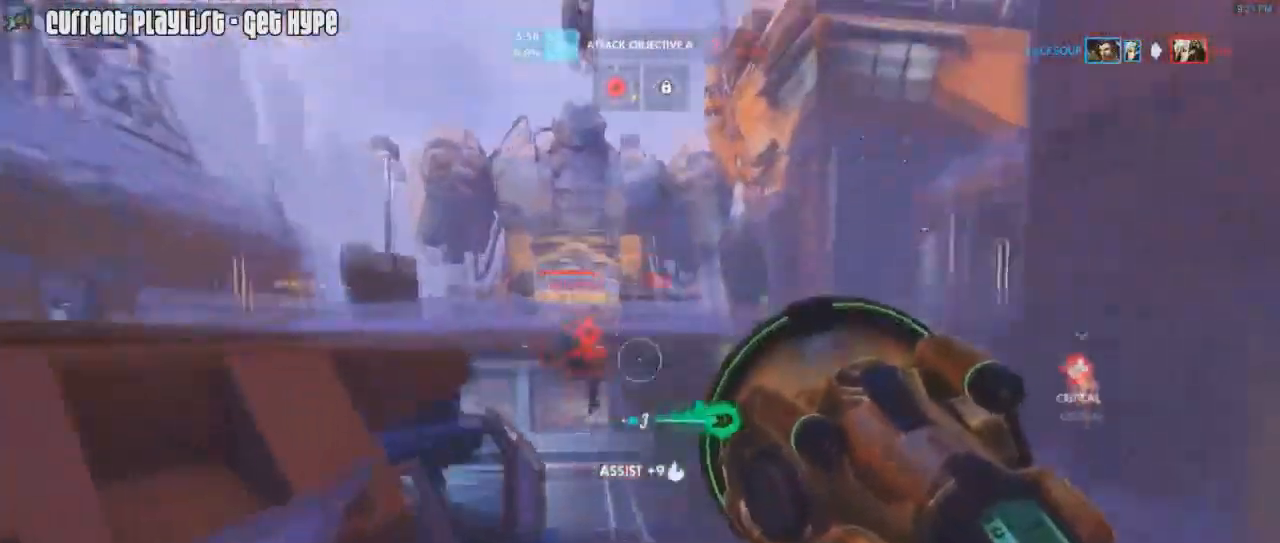
{"keys": ["d", "w"], "mouse": ["right"], "events": [[17, "mouse_right", "up"], [101, "a", "up"], [101, "d", "down"], [201, "w", "down"], [251, "mouse_right", "down"], [334, "mouse_right", "up"], [384, "mouse_right", "down"], [434, "mouse_right", "up"], [484, "mouse_right", "down"]]}
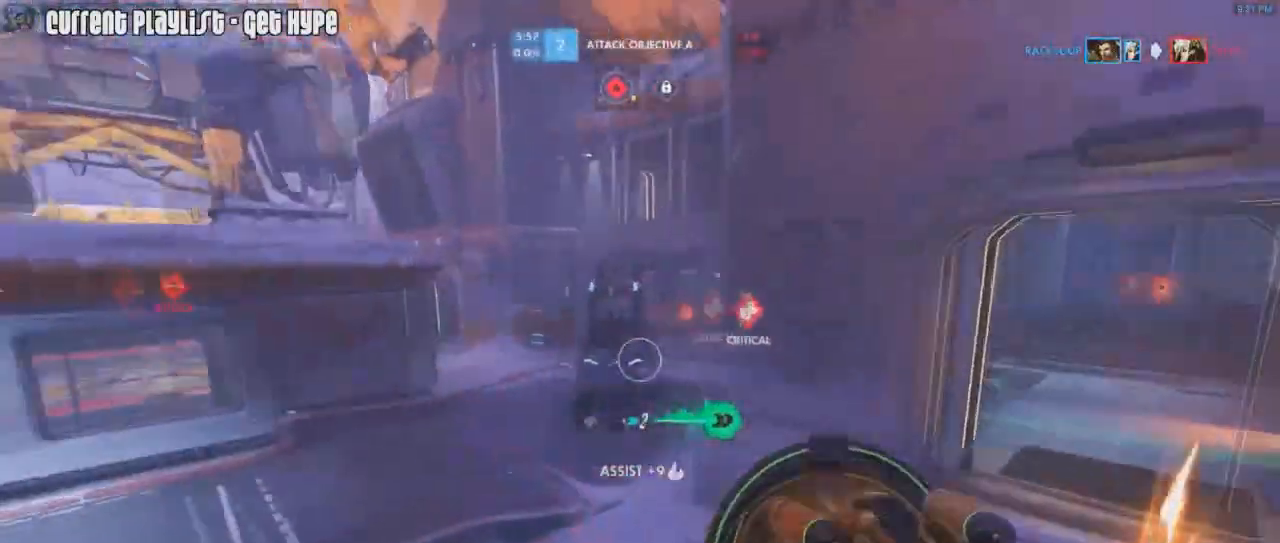
{"keys": ["shift", "w"], "mouse": [], "events": [[83, "mouse_right", "up"], [117, "mouse_right", "down"], [167, "space", "down"], [217, "d", "up"], [267, "mouse_right", "up"], [317, "r", "down"], [317, "space", "up"], [400, "r", "up"], [400, "shift", "down"]]}
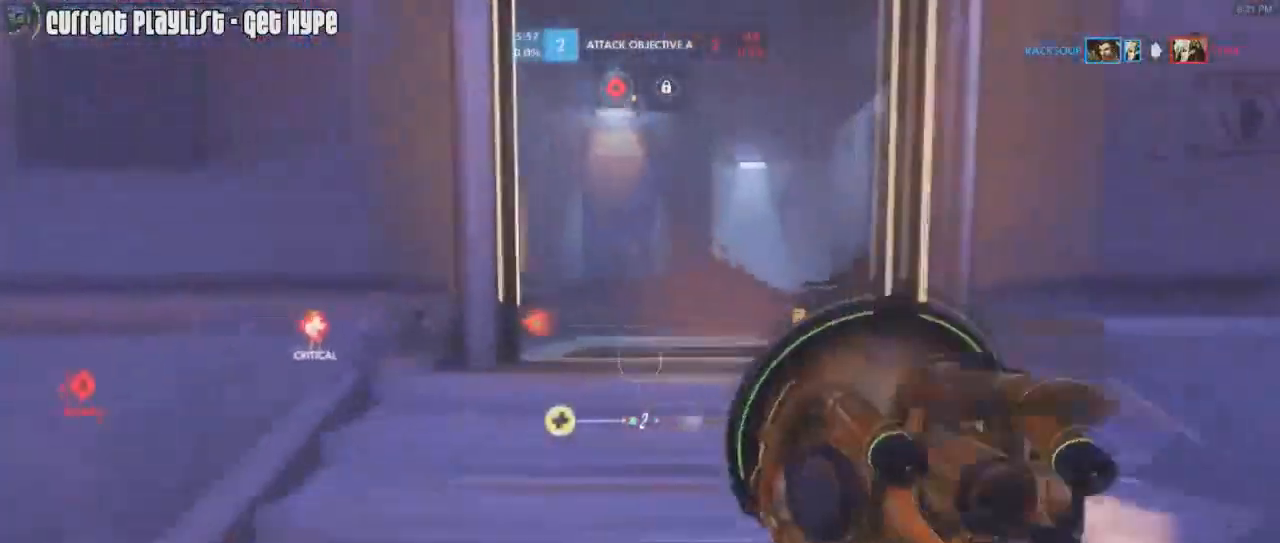
{"keys": ["a", "shift", "w"], "mouse": [], "events": [[84, "d", "down"], [134, "w", "up"], [234, "space", "down"], [284, "a", "down"], [284, "d", "up"], [334, "space", "up"], [368, "w", "down"]]}
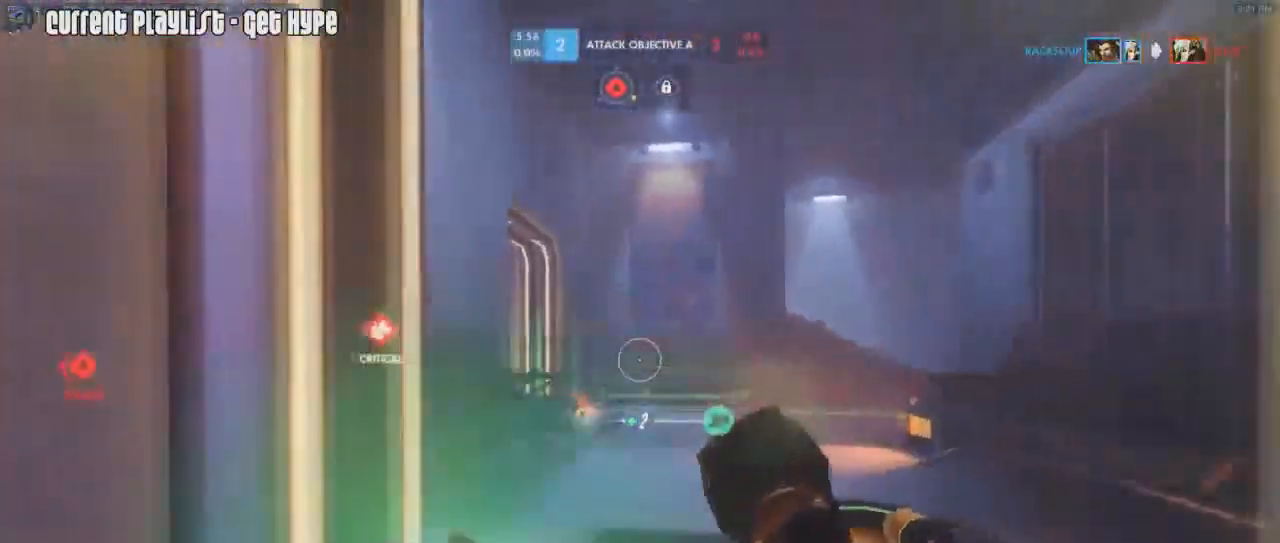
{"keys": ["shift", "w"], "mouse": ["right"], "events": [[67, "mouse_right", "down"], [100, "space", "down"], [200, "space", "up"], [300, "a", "up"]]}
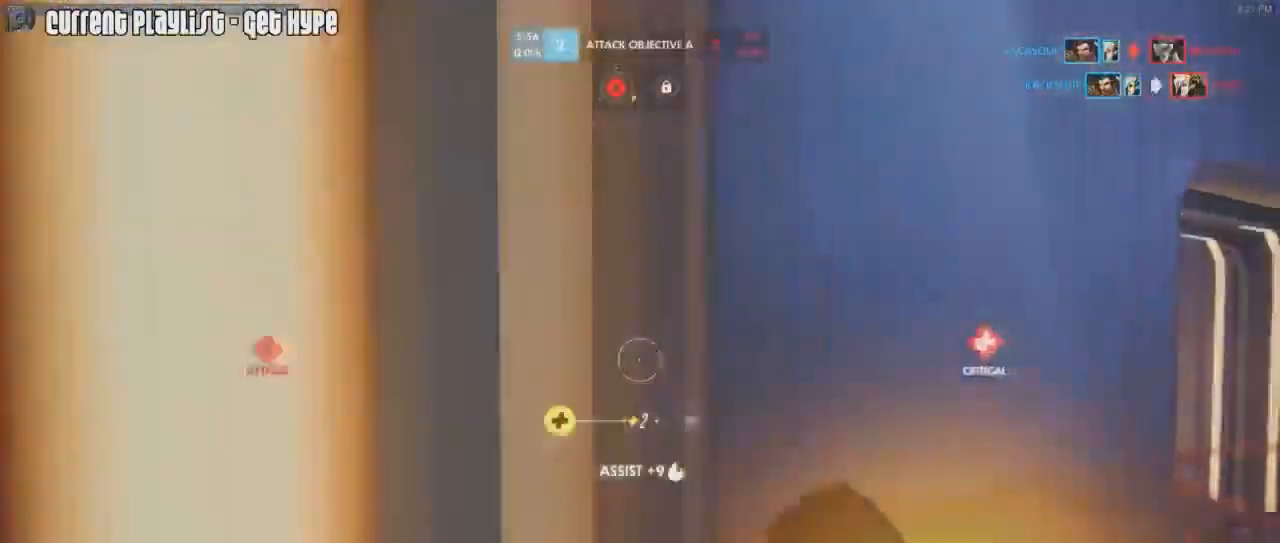
{"keys": ["a", "s", "shift"], "mouse": ["right"], "events": [[117, "mouse_right", "up"], [217, "a", "down"], [217, "mouse_right", "down"], [267, "mouse_right", "up"], [351, "mouse_right", "down"], [401, "w", "up"], [501, "s", "down"]]}
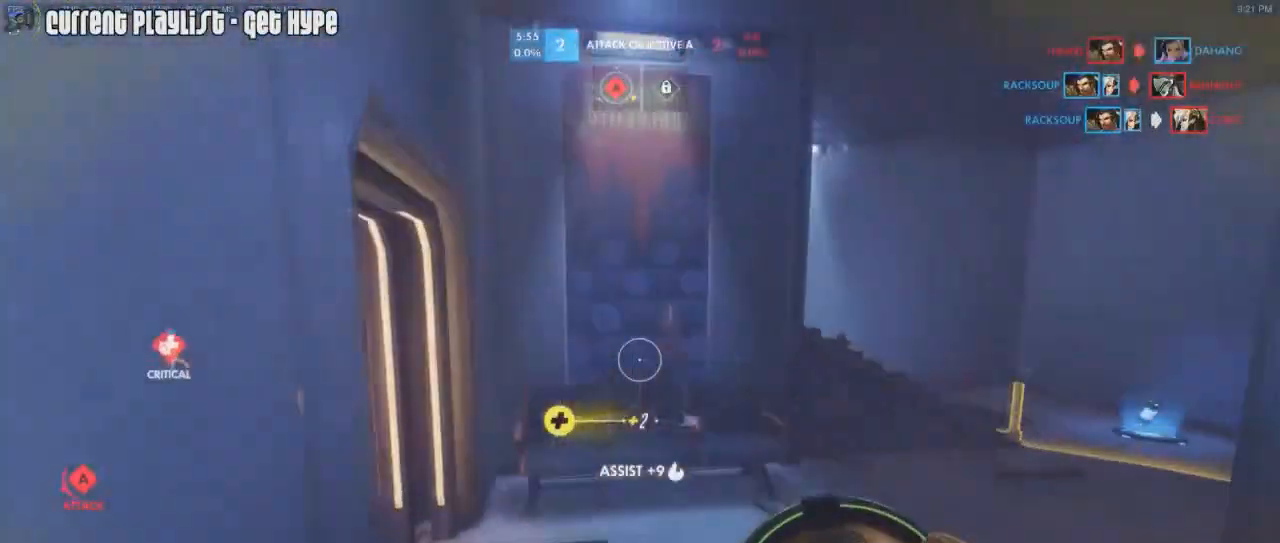
{"keys": ["d", "shift"], "mouse": ["right"], "events": [[133, "a", "up"], [183, "d", "down"], [234, "mouse_right", "up"], [284, "mouse_right", "down"], [284, "s", "up"], [367, "mouse_right", "up"], [417, "mouse_right", "down"]]}
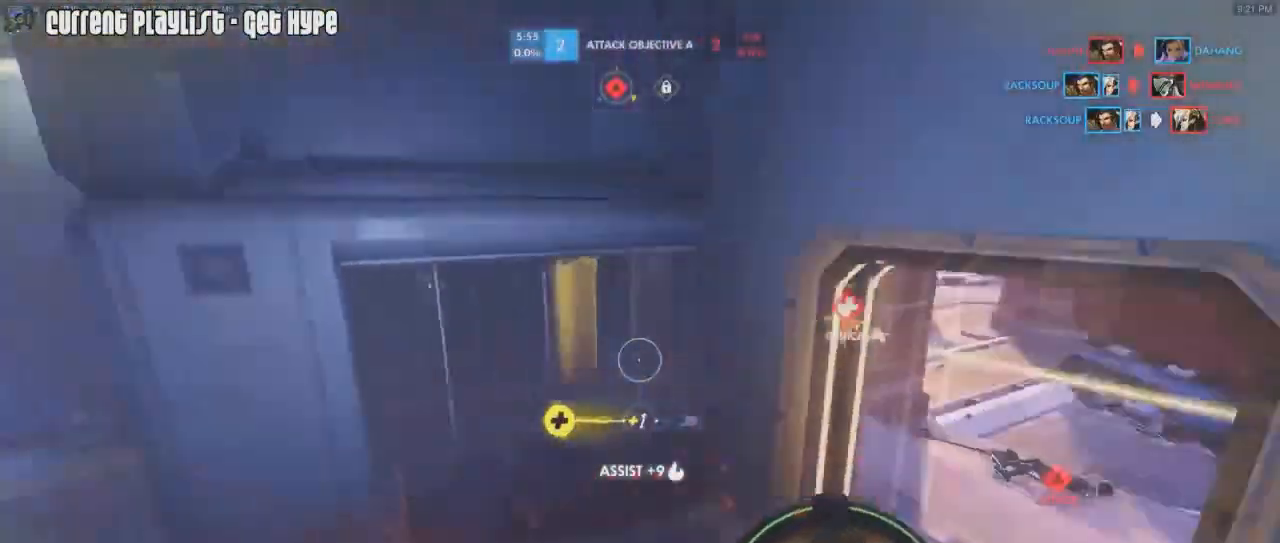
{"keys": ["shift", "w"], "mouse": [], "events": [[17, "mouse_right", "up"], [17, "w", "down"], [67, "mouse_right", "down"], [151, "d", "up"], [151, "mouse_right", "up"], [384, "d", "down"], [384, "space", "down"], [484, "d", "up"], [484, "space", "up"]]}
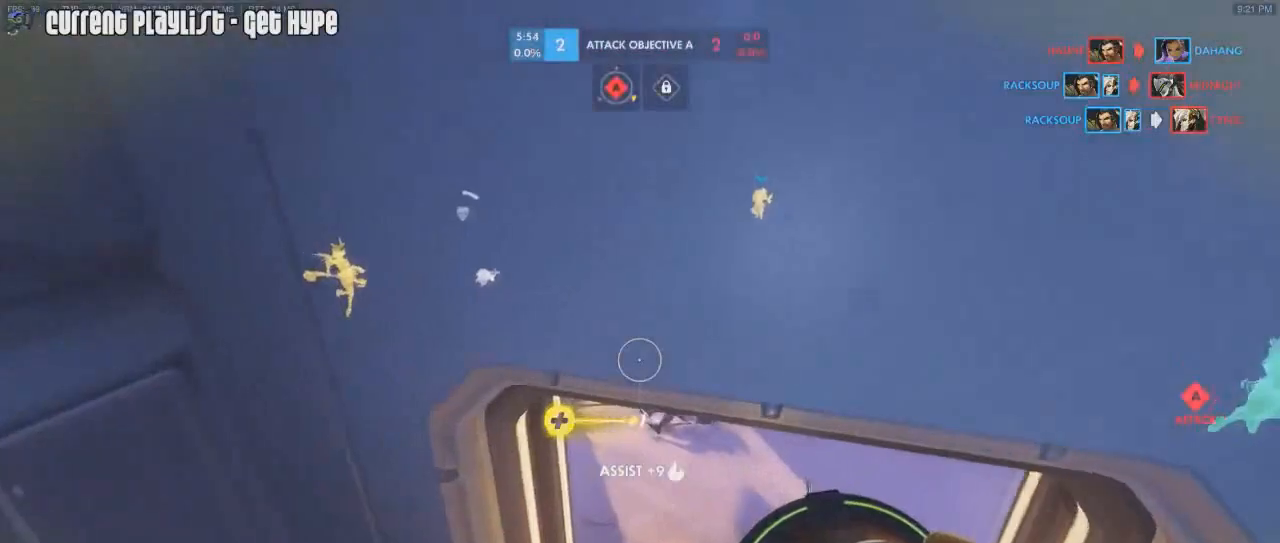
{"keys": ["a", "shift", "w"], "mouse": [], "events": [[83, "d", "down"], [83, "w", "up"], [317, "w", "down"], [350, "d", "up"], [400, "a", "down"]]}
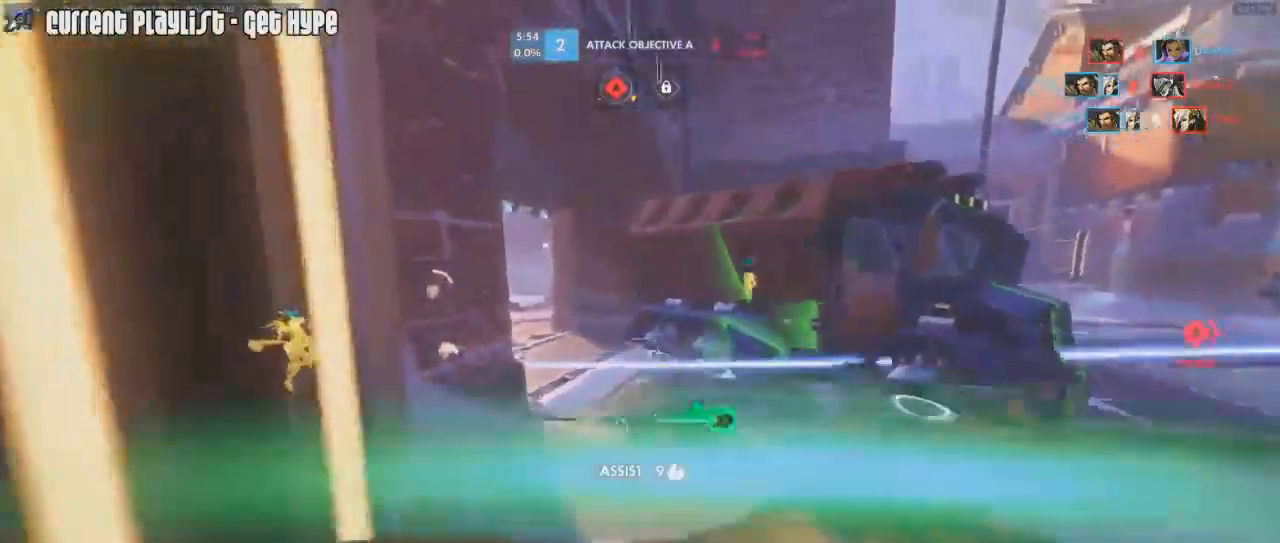
{"keys": ["shift", "w"], "mouse": ["right"], "events": [[101, "a", "up"], [134, "mouse_right", "down"], [284, "a", "down"], [284, "mouse_right", "up"], [317, "mouse_right", "down"], [367, "a", "up"], [367, "mouse_right", "up"], [418, "mouse_right", "down"]]}
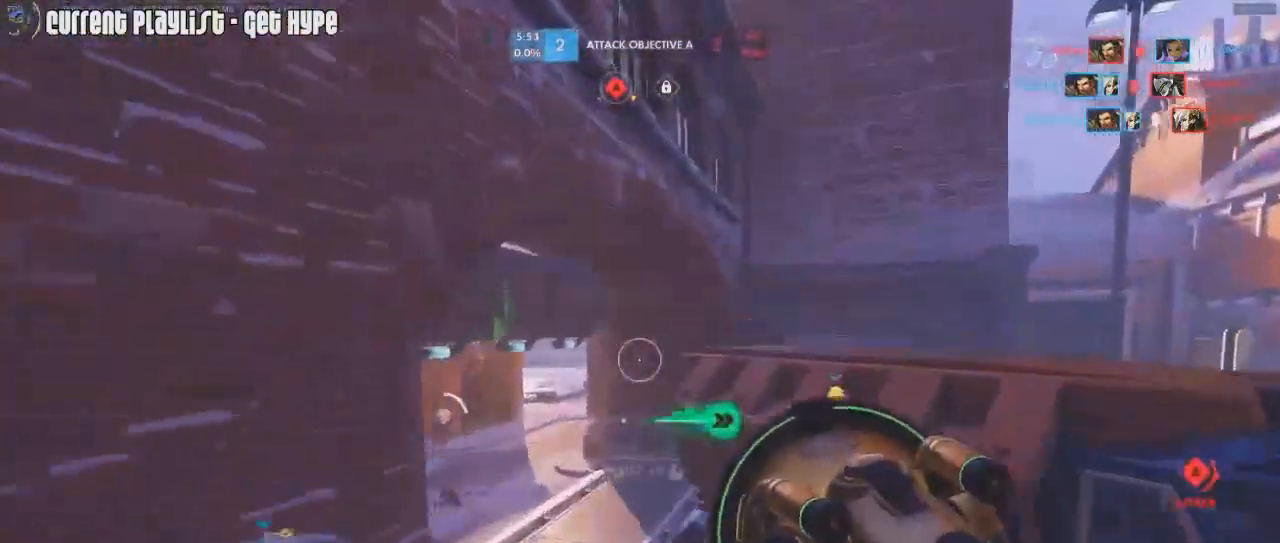
{"keys": ["a", "shift", "w"], "mouse": [], "events": [[17, "mouse_right", "up"], [17, "space", "down"], [100, "space", "up"], [334, "a", "down"]]}
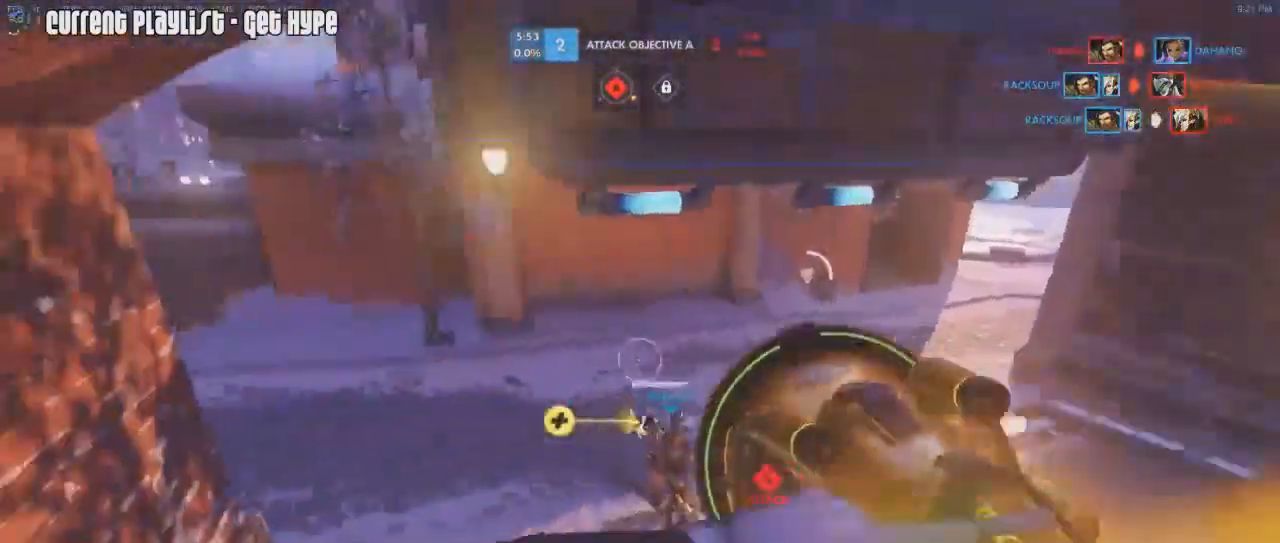
{"keys": ["d", "shift"], "mouse": ["right"]}
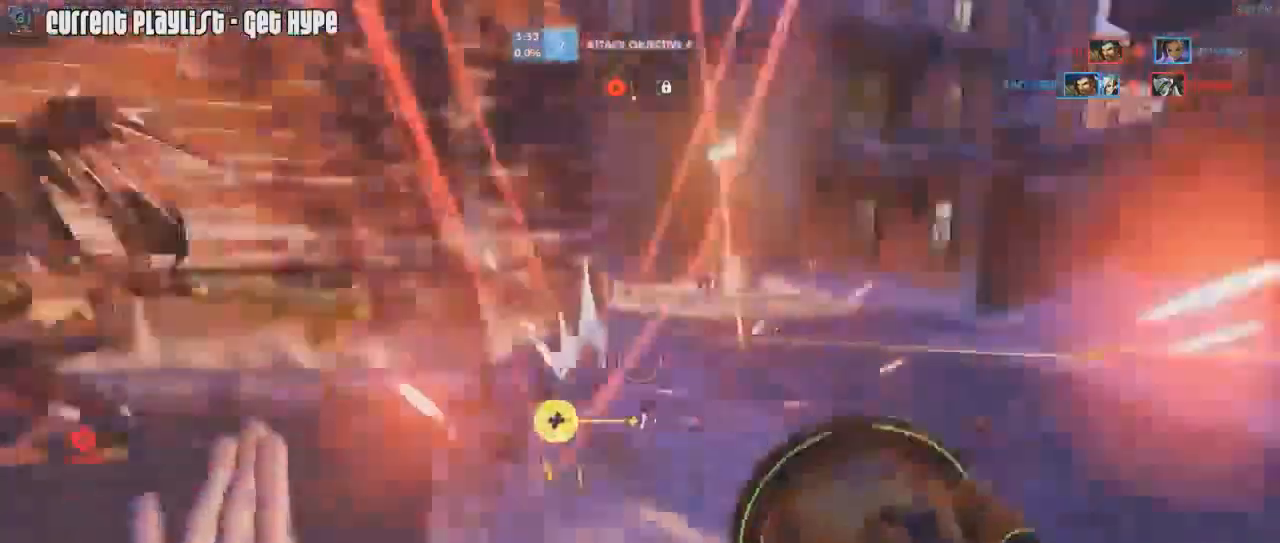
{"keys": ["shift", "w"], "mouse": [], "events": [[17, "mouse_right", "up"], [100, "a", "down"], [100, "d", "up"], [384, "w", "down"], [484, "a", "up"]]}
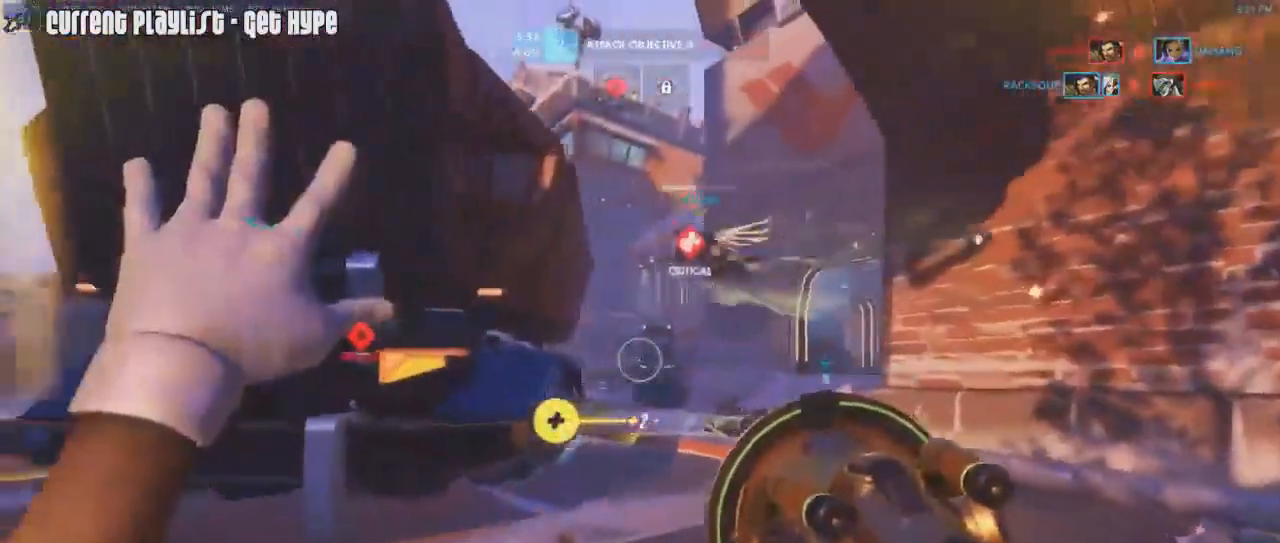
{"keys": ["w"], "mouse": [], "events": [[33, "d", "down"], [167, "d", "up"], [300, "space", "down"], [317, "mouse_right", "down"], [400, "space", "up"], [450, "mouse_right", "up"], [450, "shift", "up"]]}
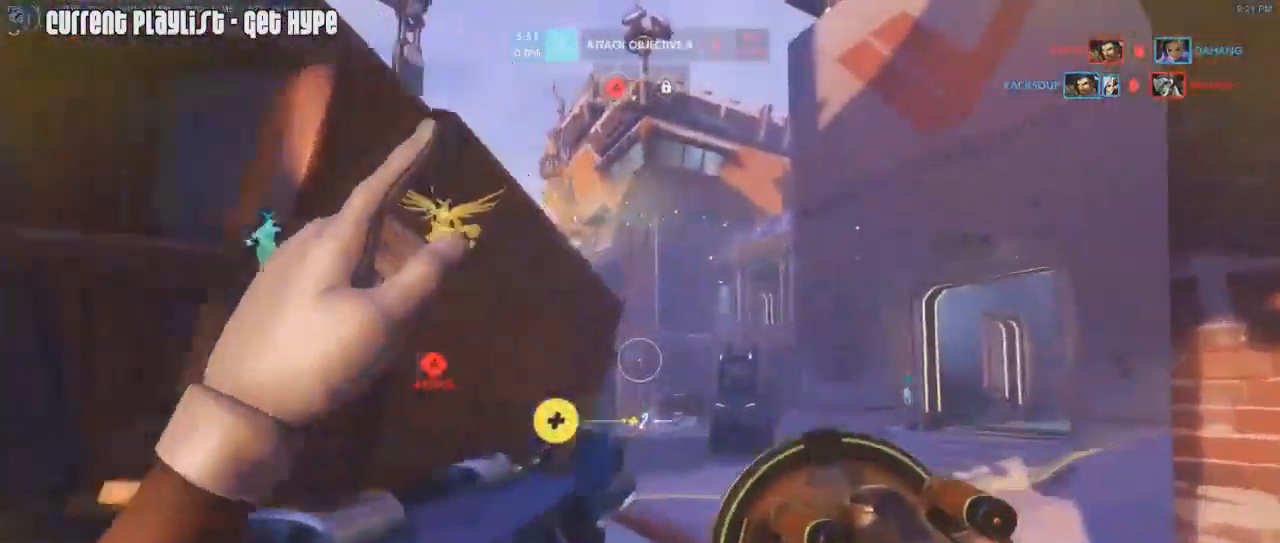
{"keys": ["a", "w"], "mouse": ["right"], "events": [[84, "a", "down"], [234, "mouse_right", "down"]]}
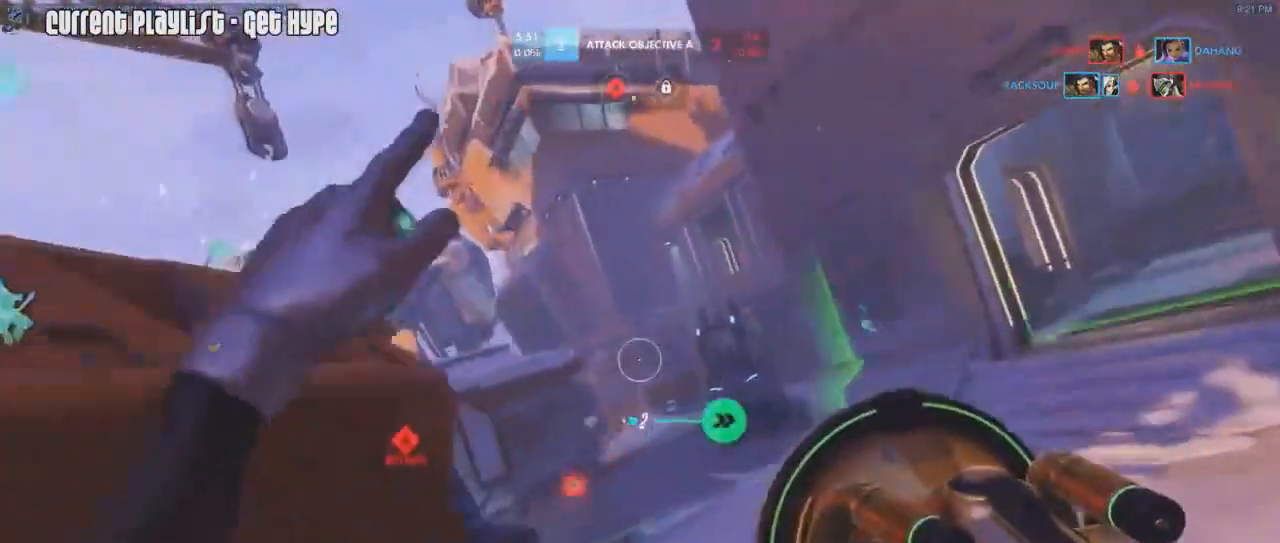
{"keys": ["d", "w"], "mouse": ["right"], "events": [[50, "r", "down"], [150, "r", "up"], [250, "mouse_right", "up"], [300, "a", "up"], [300, "mouse_right", "down"], [367, "d", "down"], [384, "mouse_right", "up"], [434, "mouse_right", "down"]]}
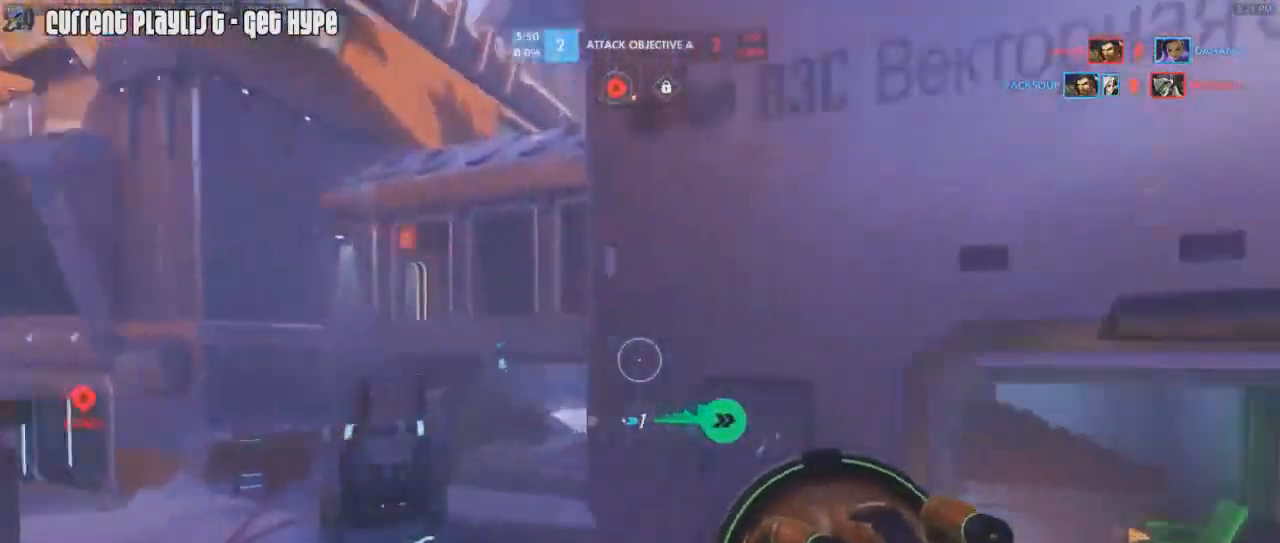
{"keys": ["a", "w"], "mouse": [], "events": [[34, "mouse_right", "up"], [150, "a", "down"], [167, "d", "up"], [251, "mouse_right", "down"], [401, "mouse_right", "up"], [434, "mouse_right", "down"], [501, "mouse_right", "up"]]}